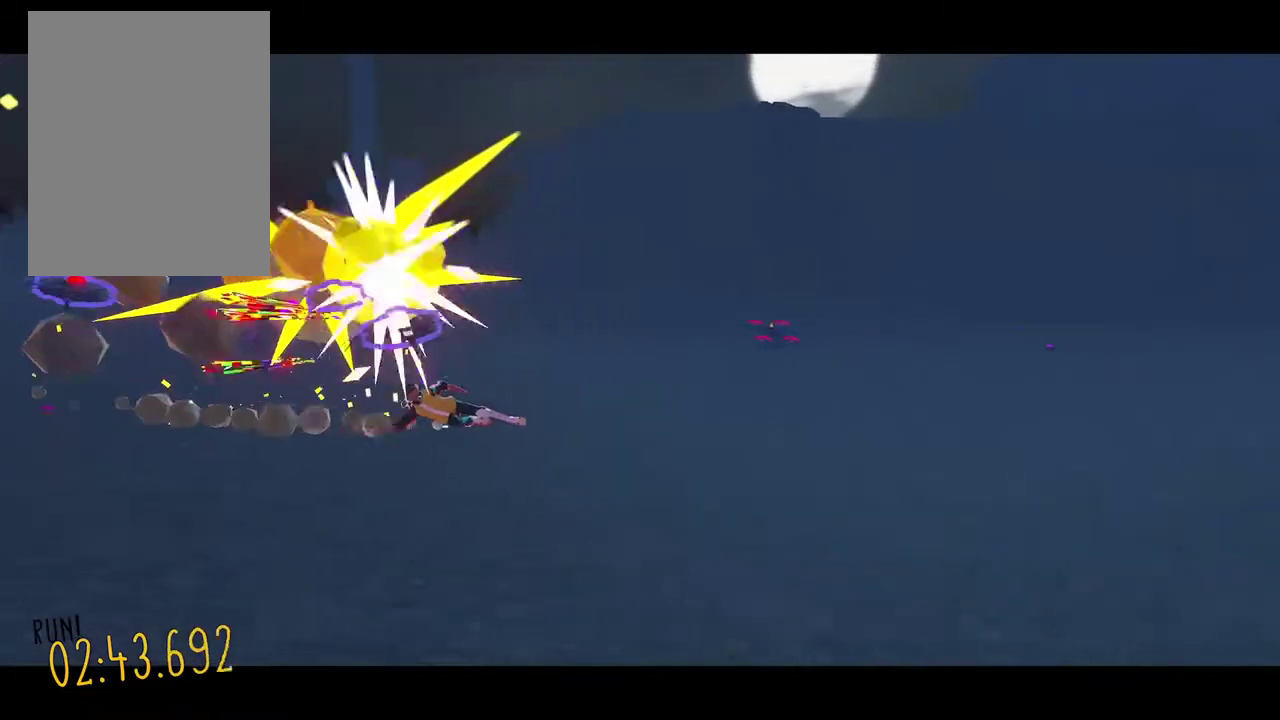
Gameplay with a controller; each line is a JSON object with the inputs held at the frame after it. "events" lists button and stick changes between this image and that frame as [ms after this image, input, new state], when the widget could be followed in between. Not read: DPAD_DOWN DPAD_RIGHT L3 R3.
{"buttons": [], "events": [[119, "DPAD_LEFT", "down"], [203, "DPAD_LEFT", "up"]]}
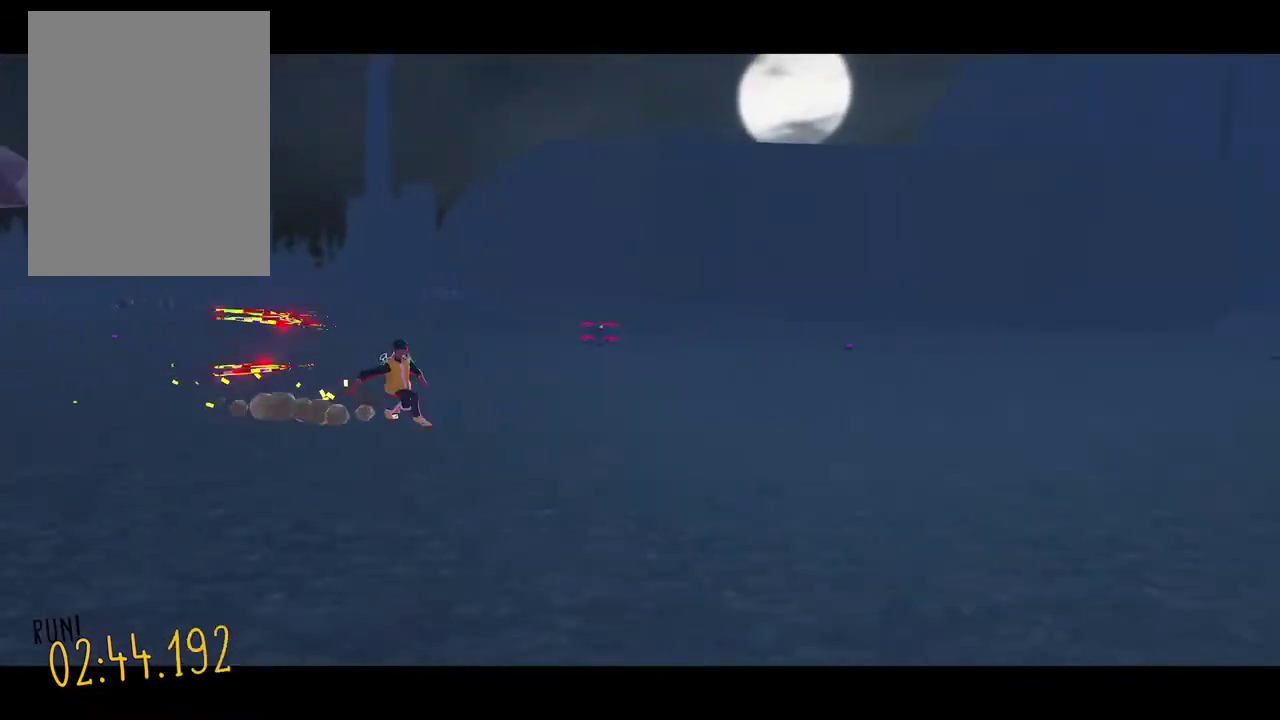
{"buttons": [], "events": []}
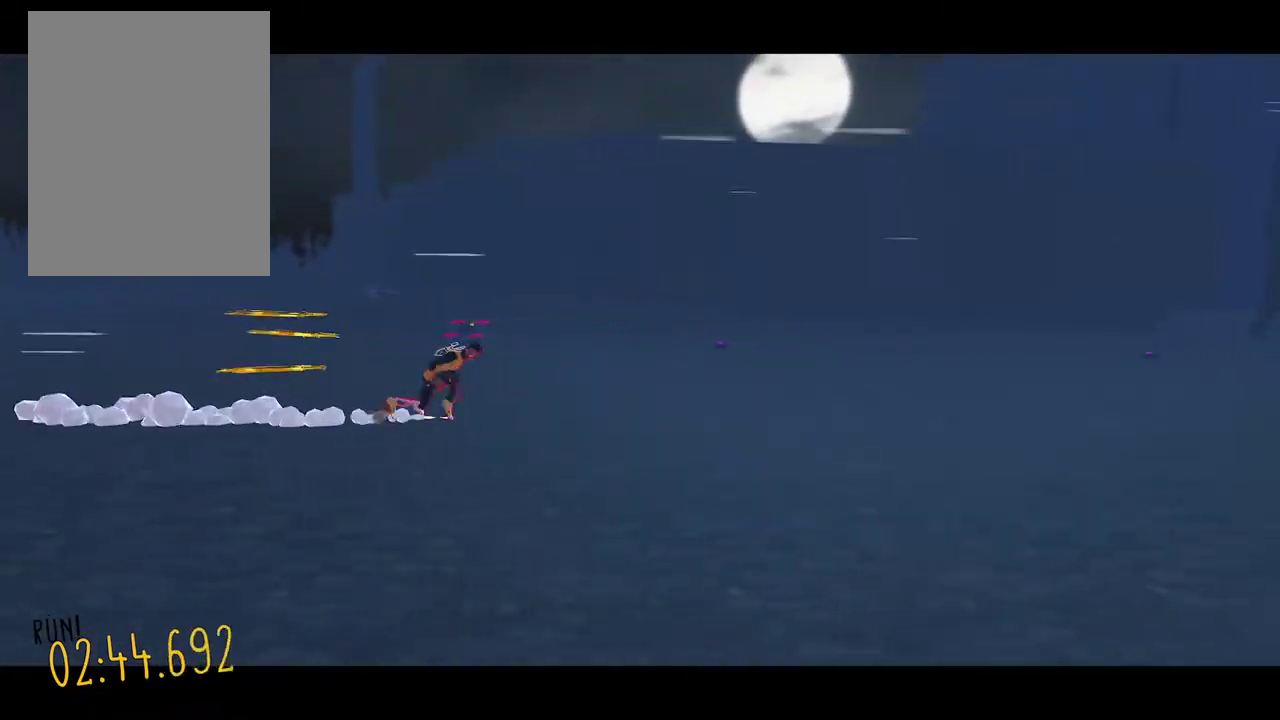
{"buttons": [], "events": []}
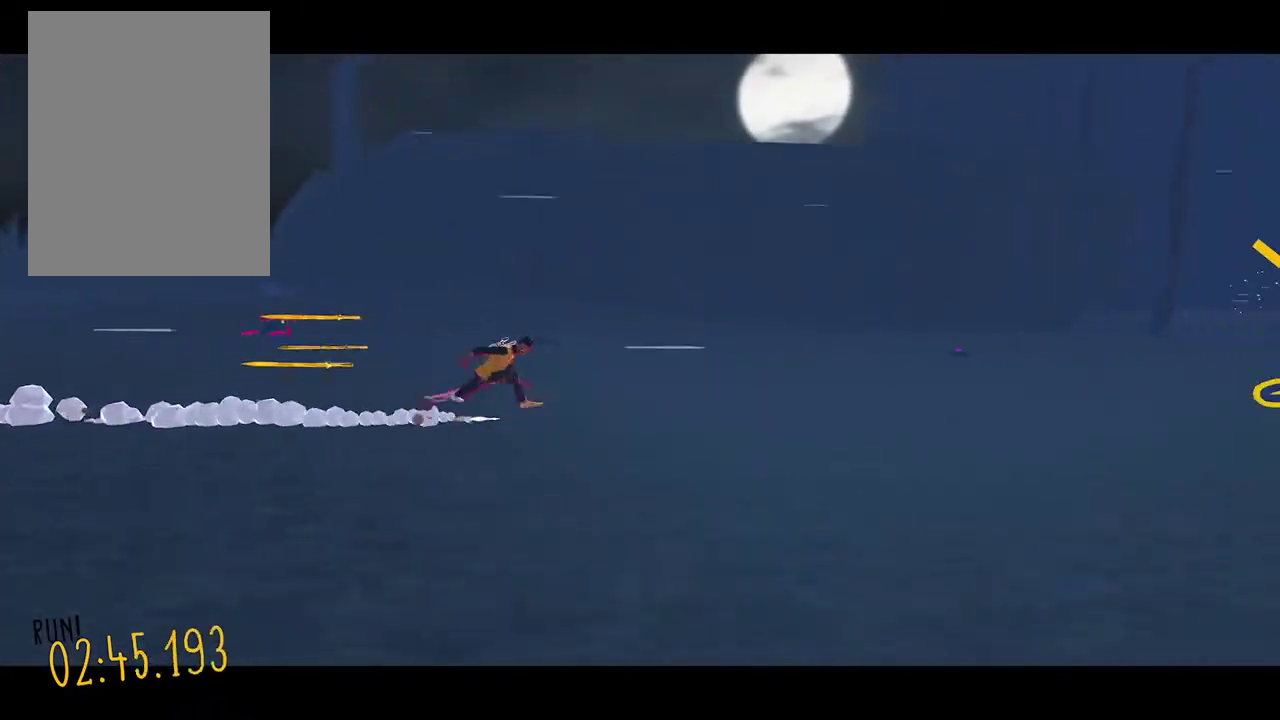
{"buttons": [], "events": []}
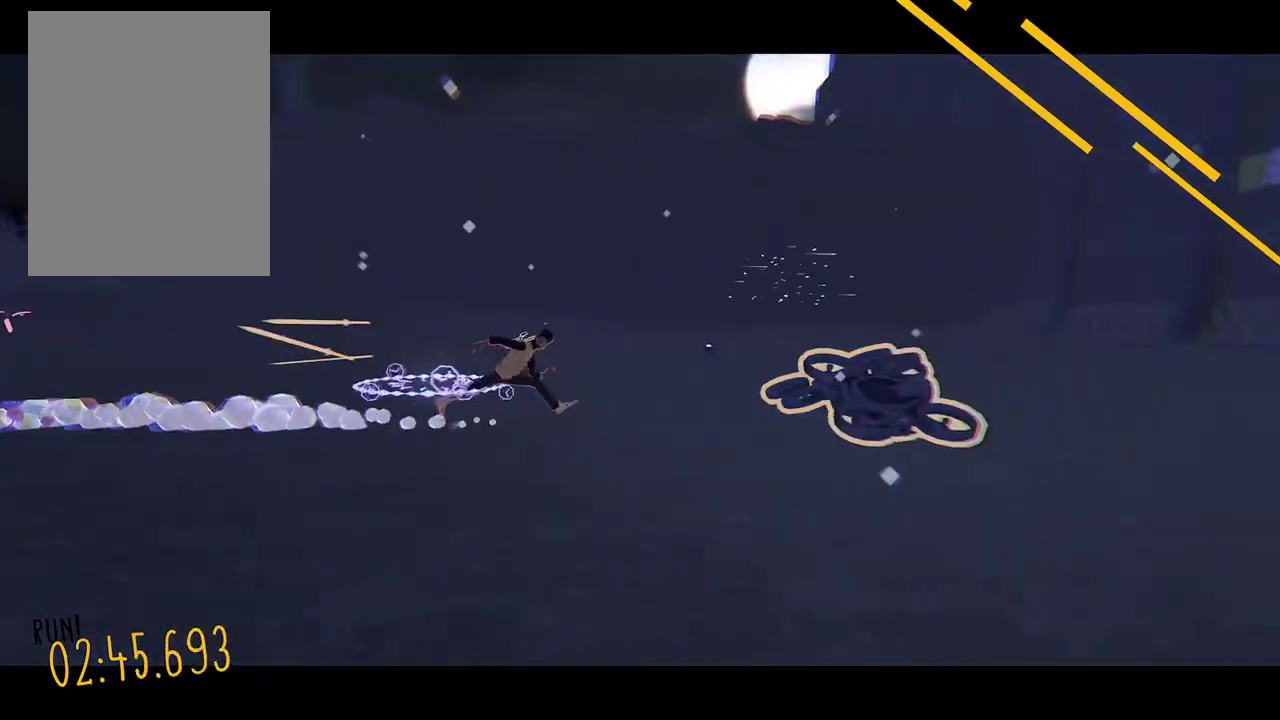
{"buttons": ["DPAD_LEFT"], "events": [[170, "DPAD_LEFT", "down"]]}
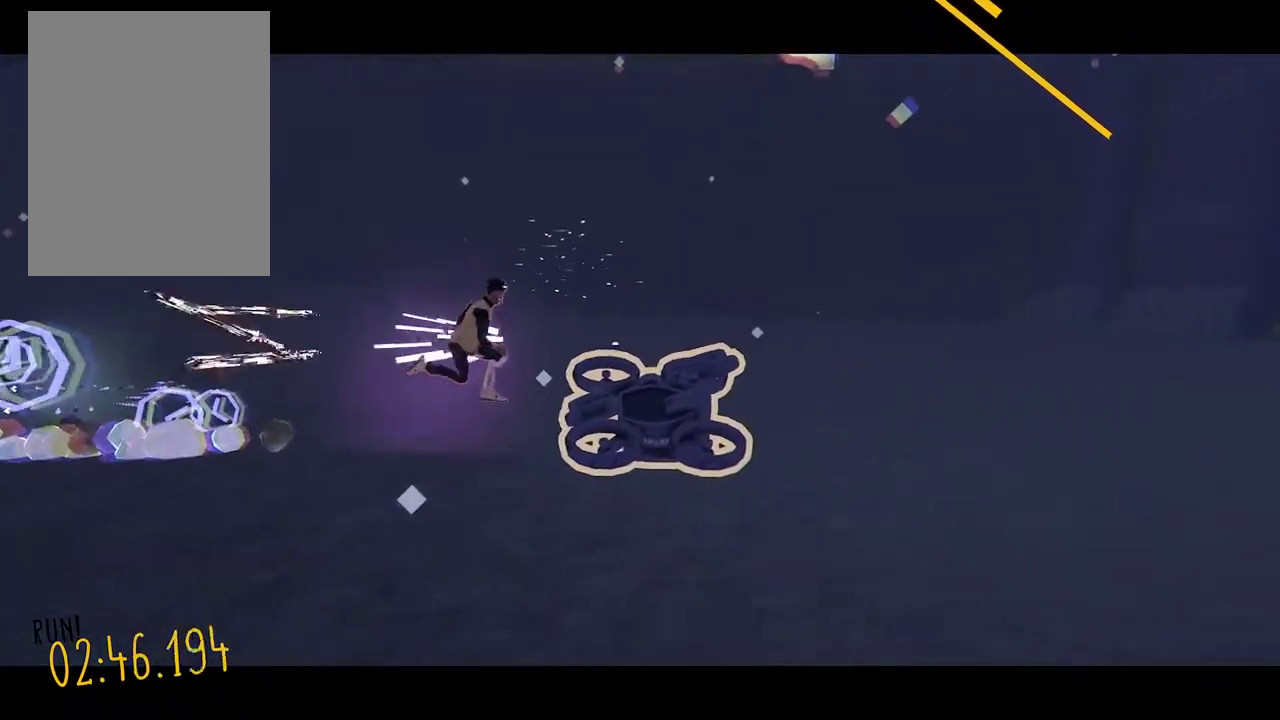
{"buttons": [], "events": [[119, "DPAD_LEFT", "up"]]}
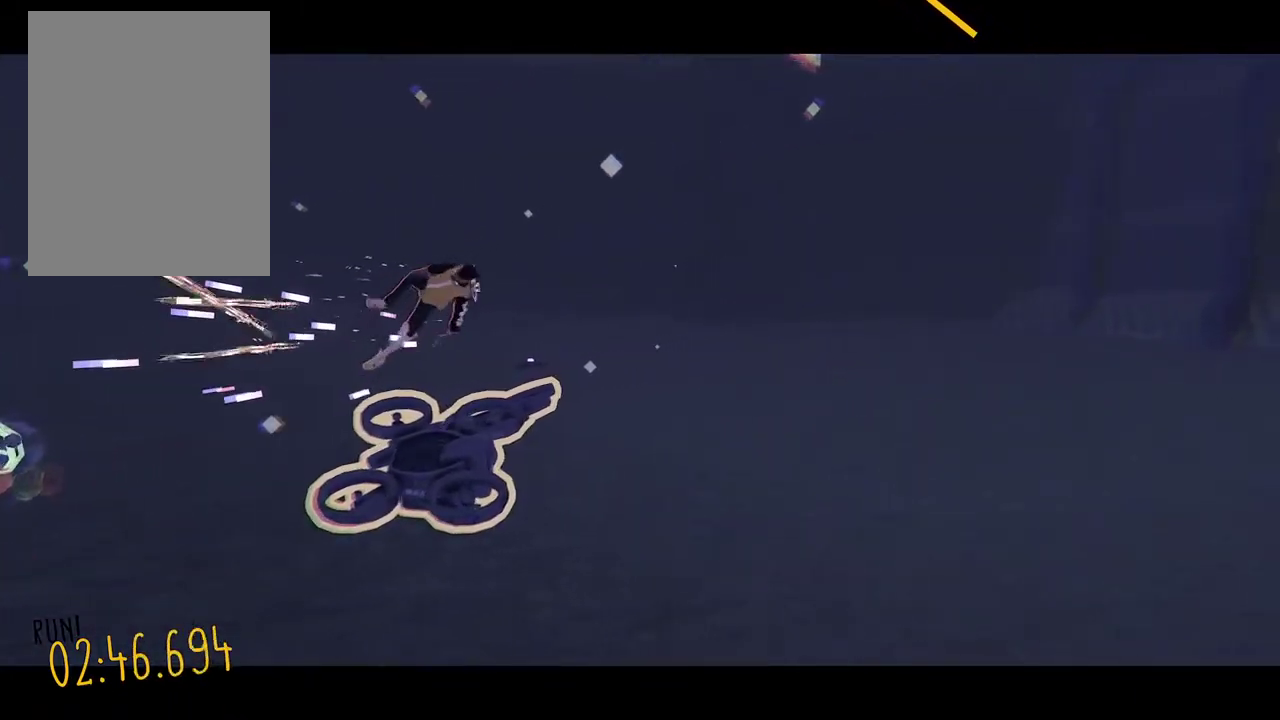
{"buttons": [], "events": []}
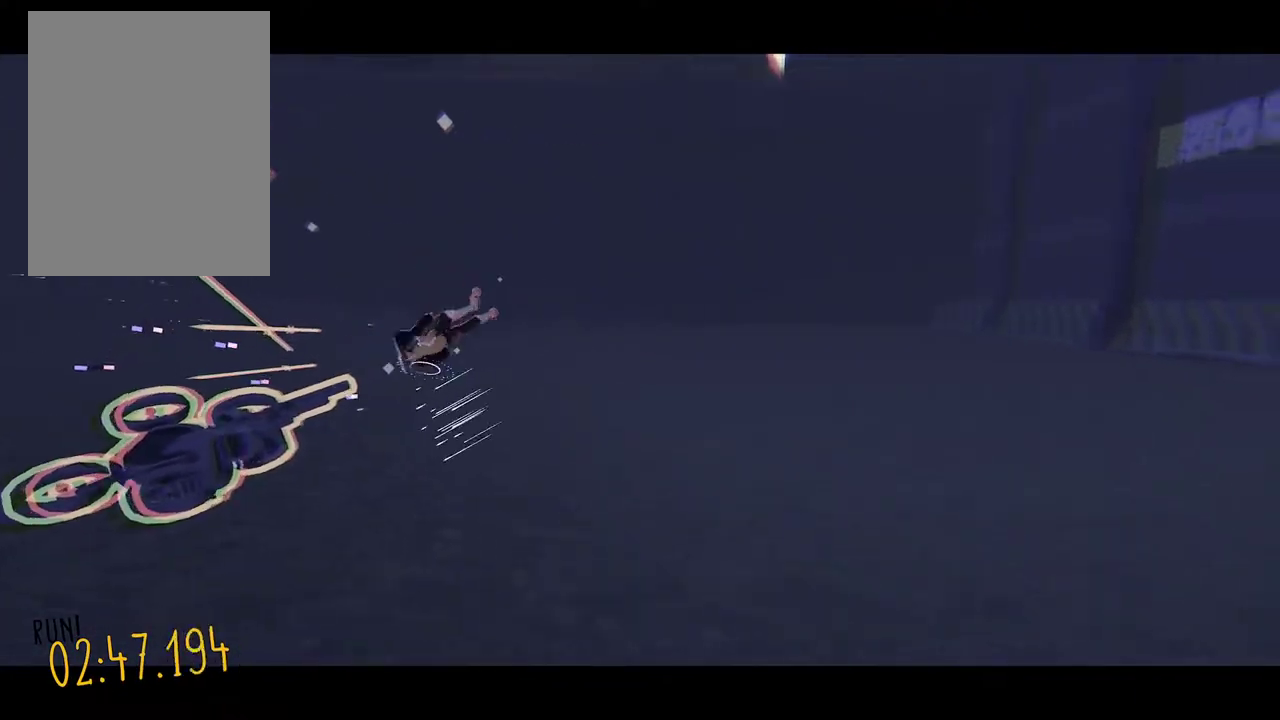
{"buttons": [], "events": []}
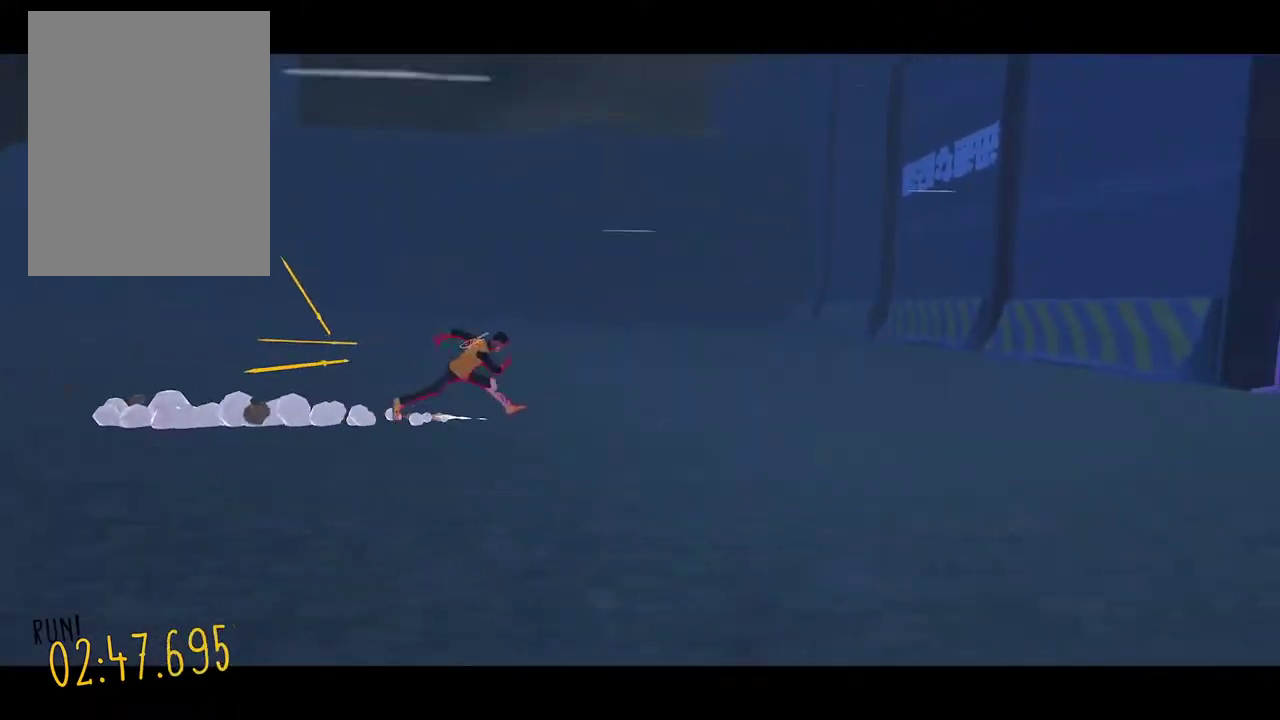
{"buttons": [], "events": []}
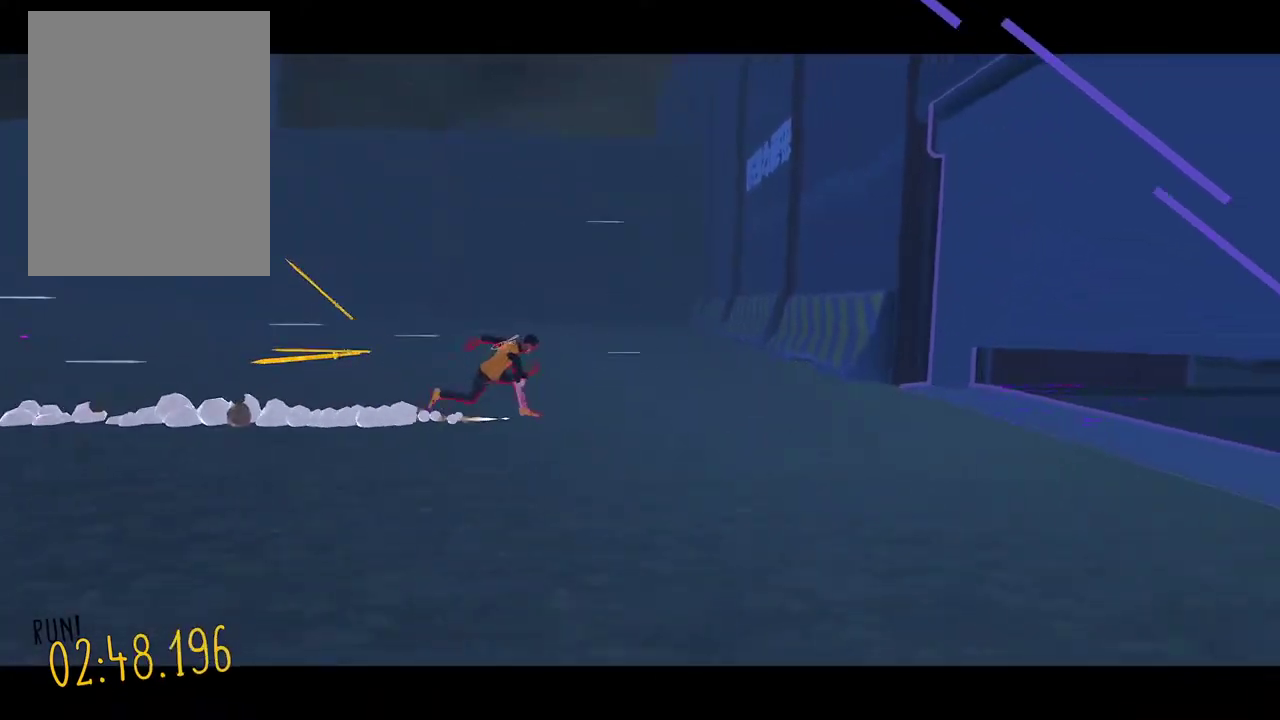
{"buttons": [], "events": []}
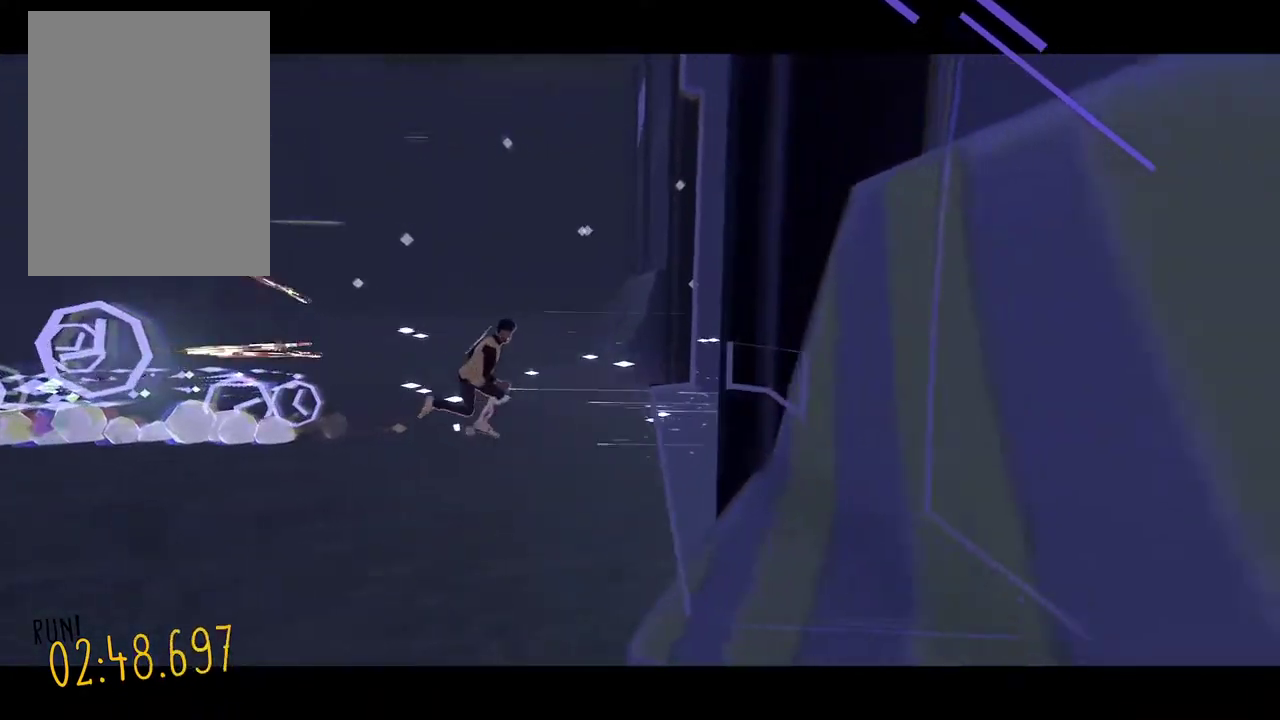
{"buttons": [], "events": []}
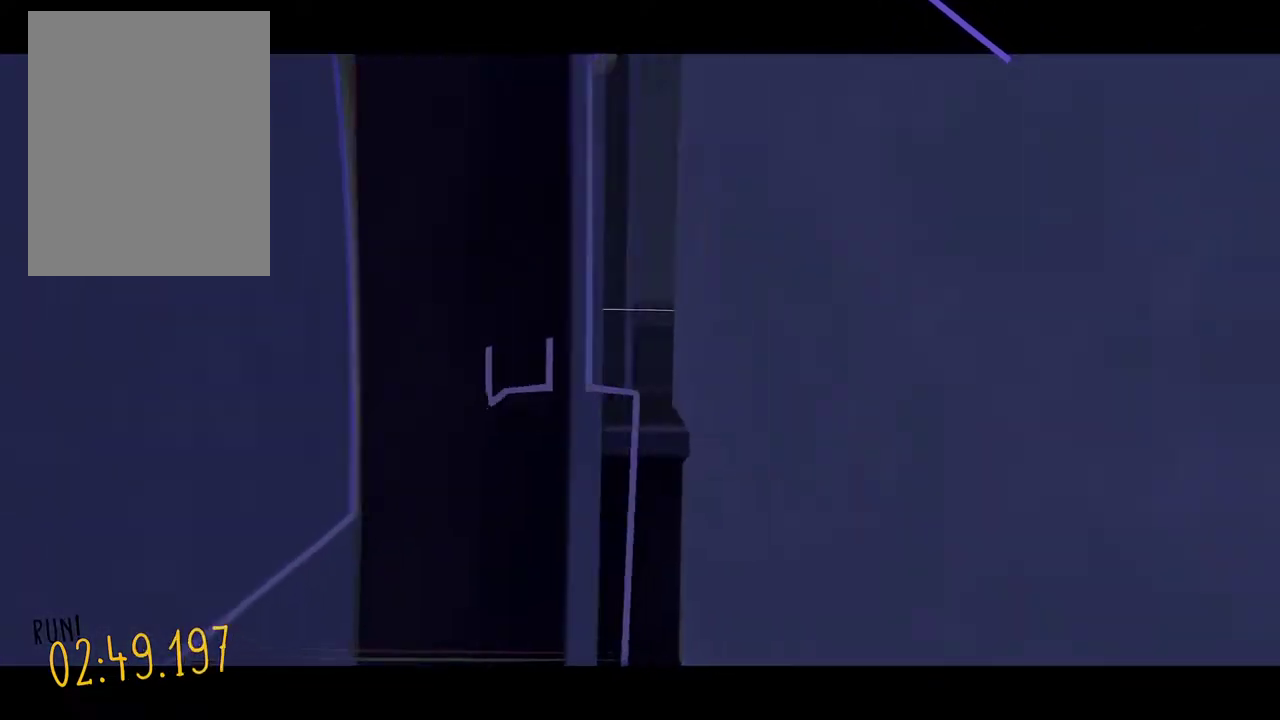
{"buttons": [], "events": []}
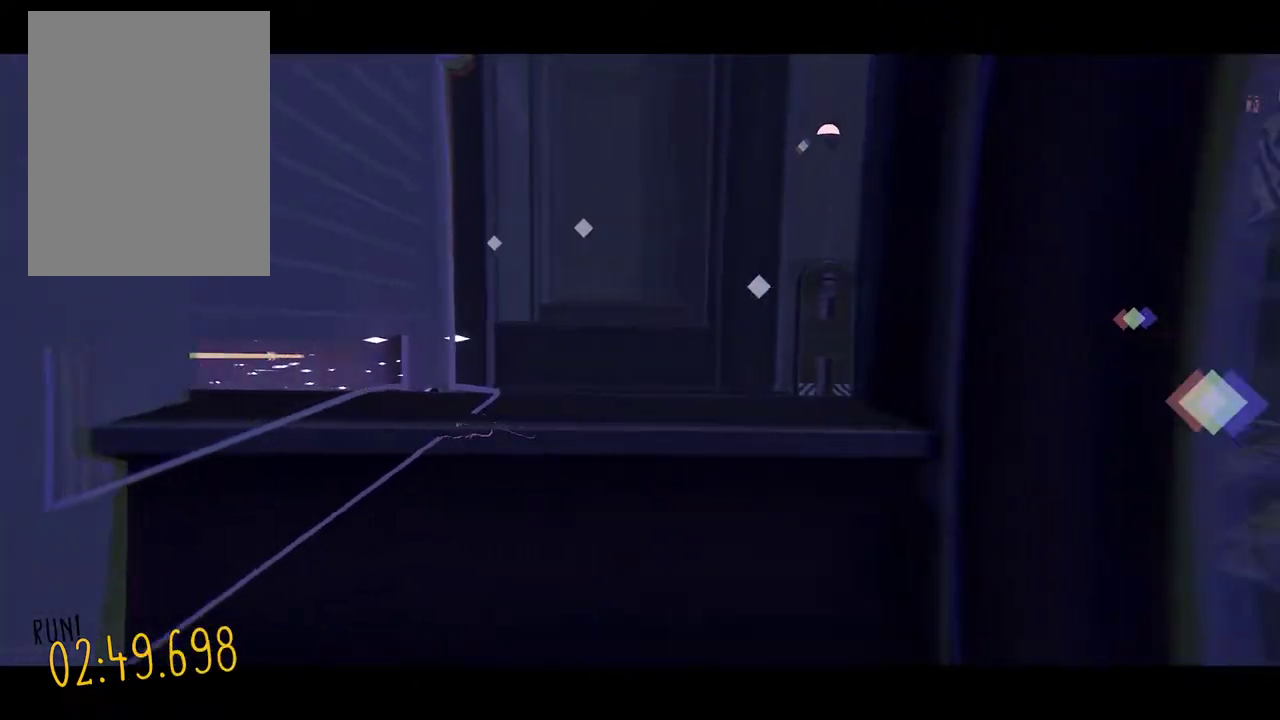
{"buttons": [], "events": []}
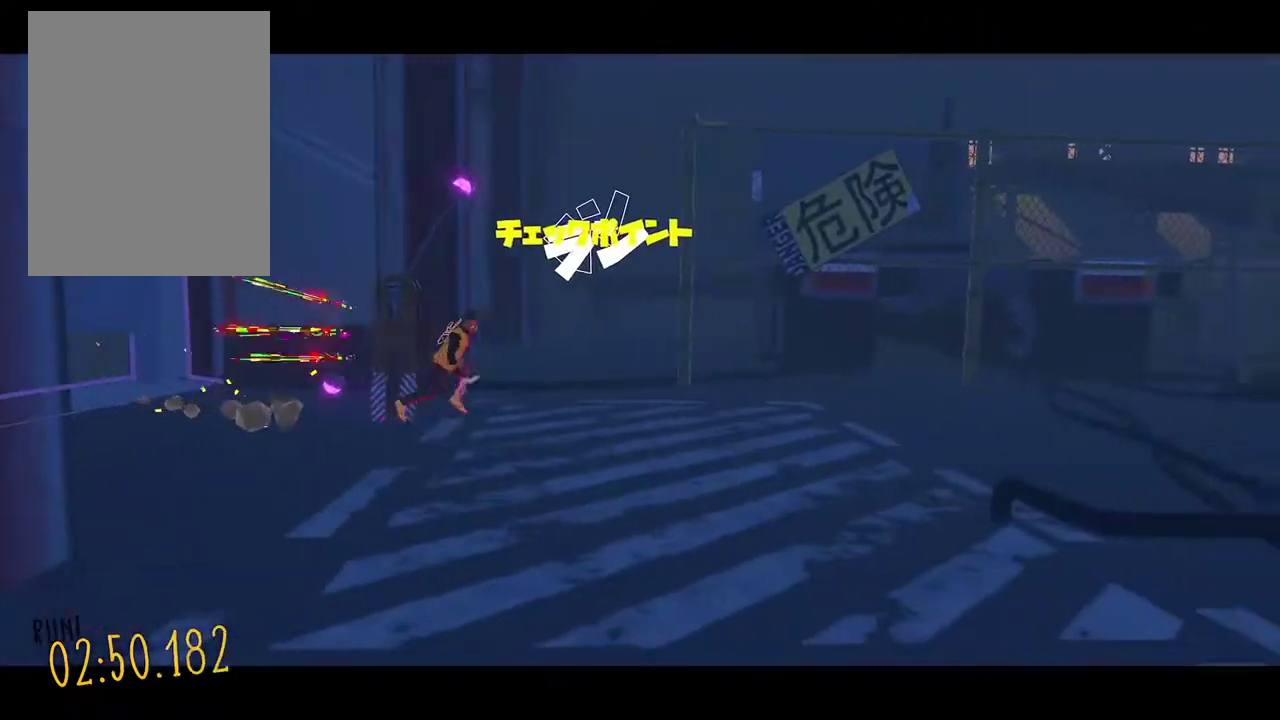
{"buttons": [], "events": []}
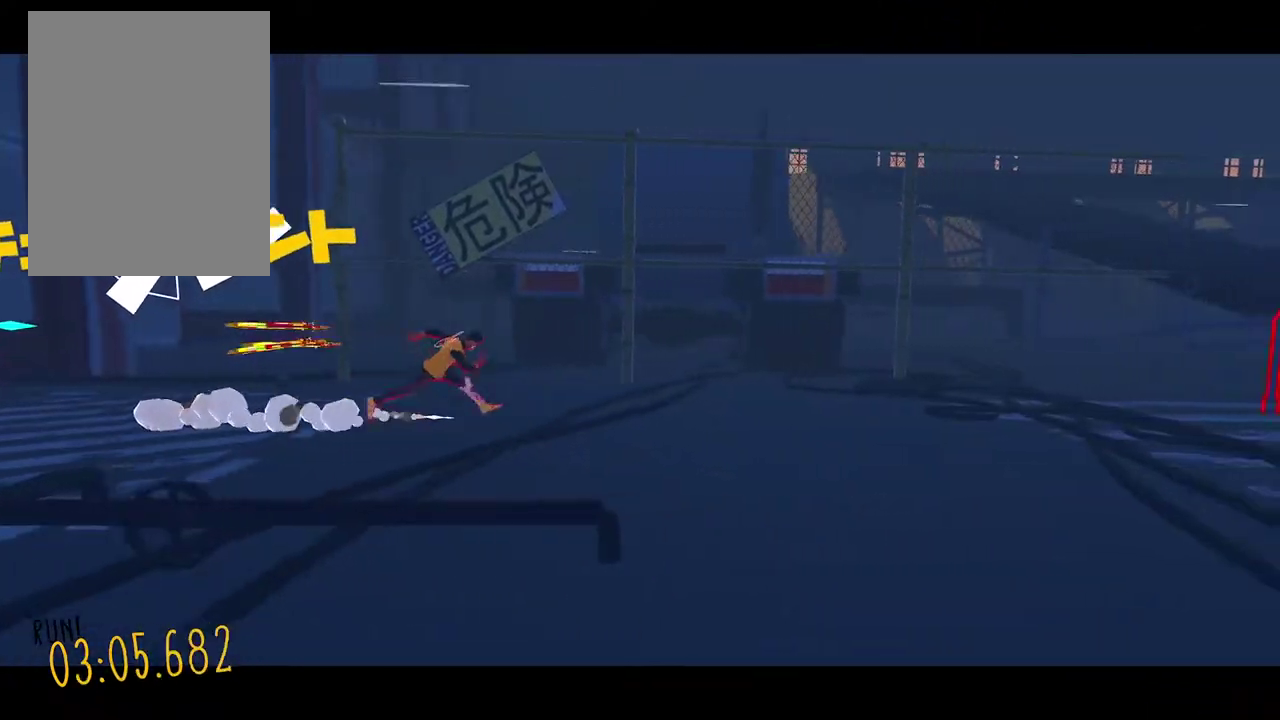
{"buttons": [], "events": []}
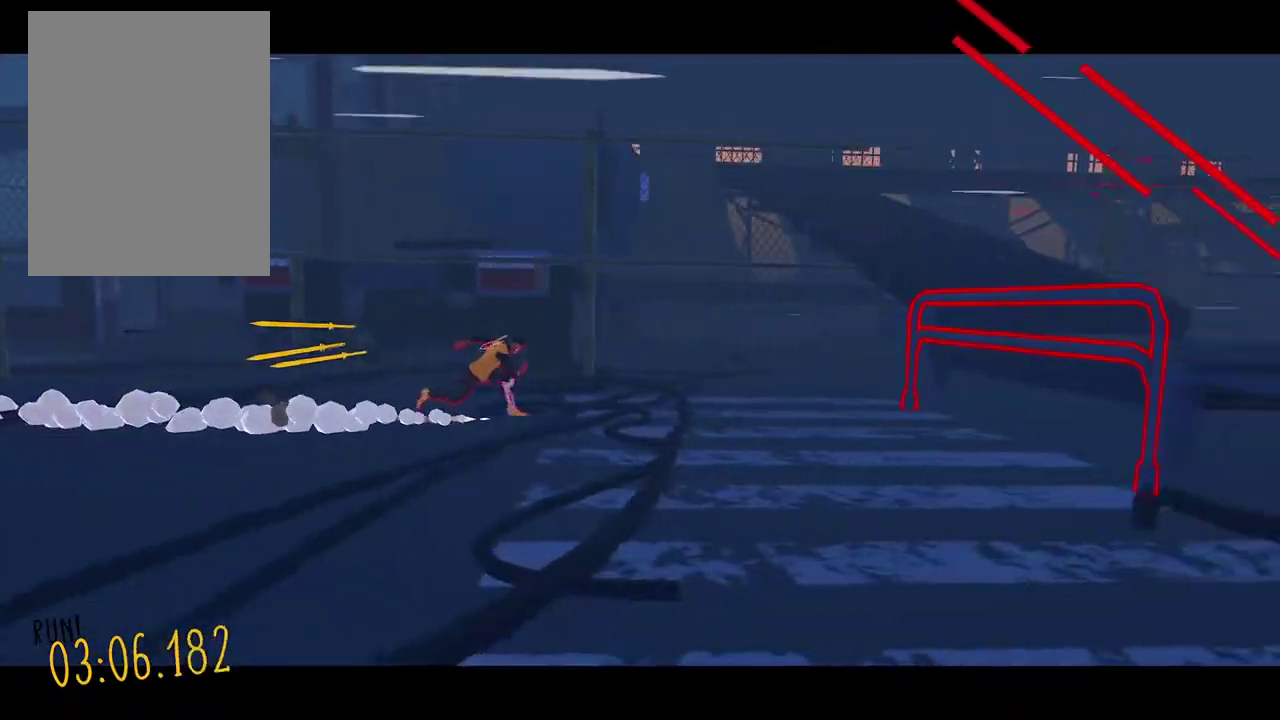
{"buttons": ["DPAD_UP"], "events": [[475, "DPAD_UP", "down"]]}
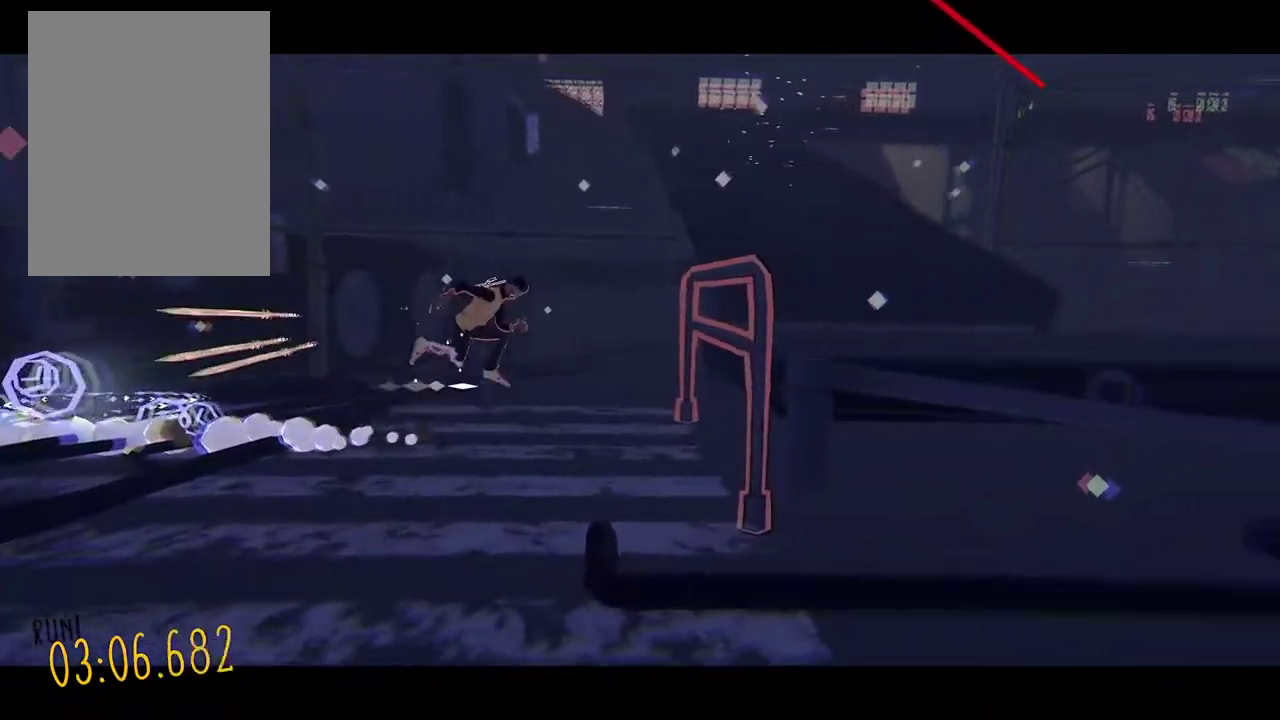
{"buttons": ["DPAD_UP"], "events": []}
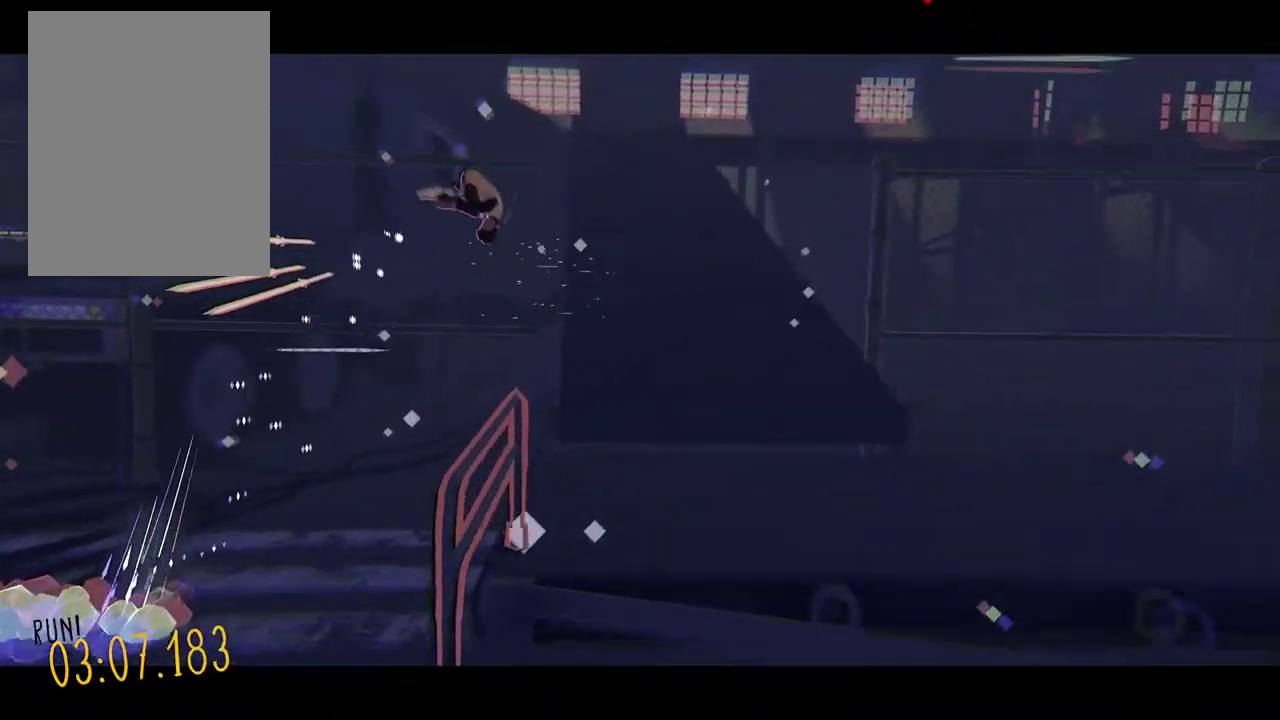
{"buttons": [], "events": [[51, "DPAD_UP", "up"]]}